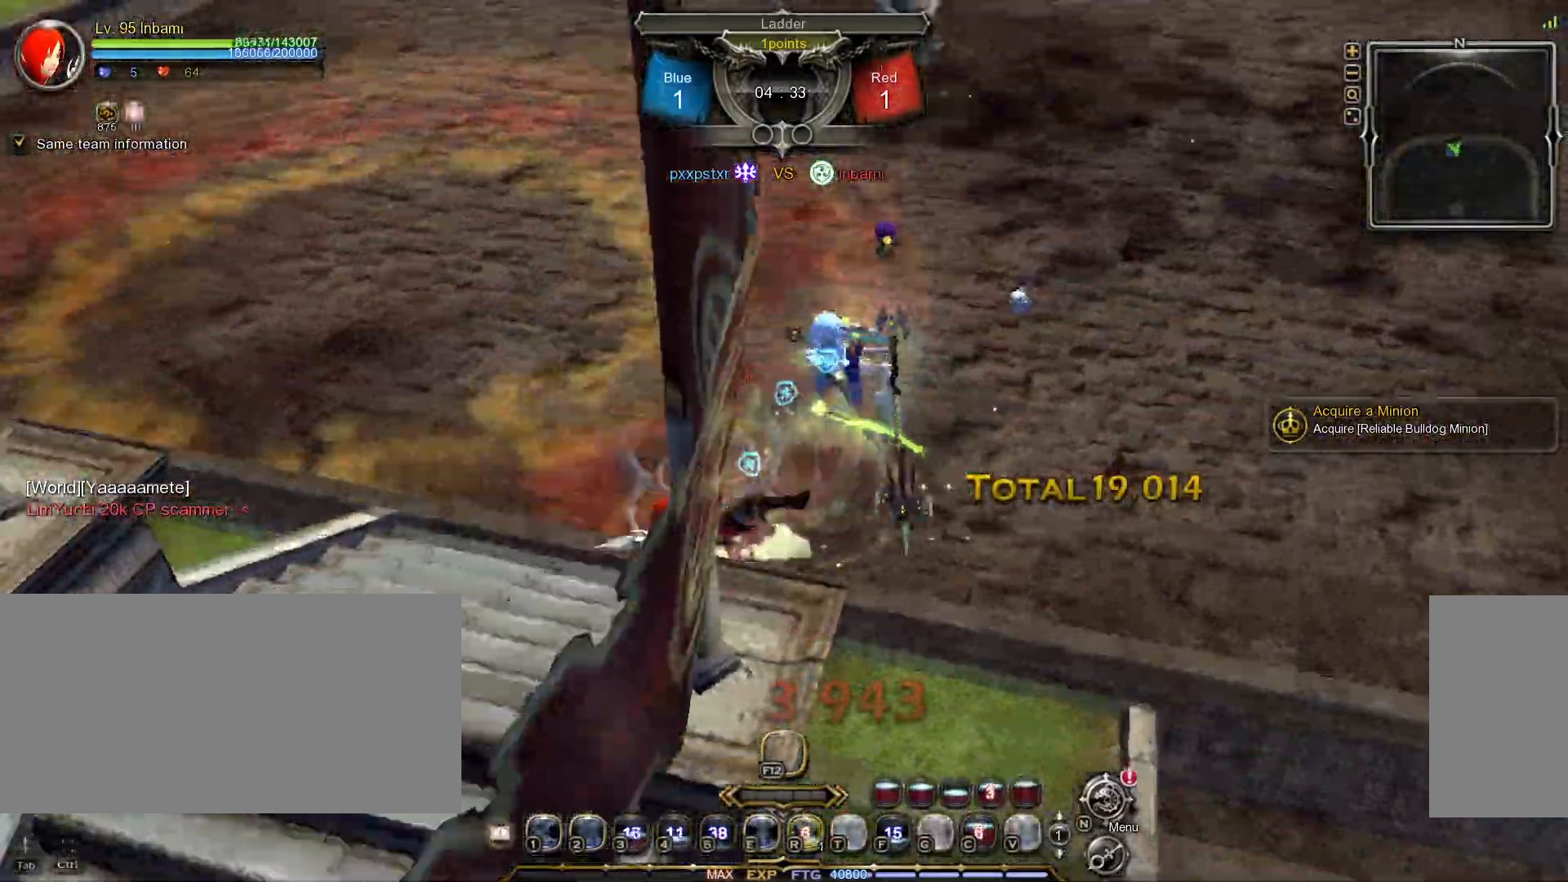
Gameplay with keyboard and mouse; each line is a JSON object with the keys and mouse buttons held at the frame after it. "events" lists presses ("down") and releases ("up") of ".", "/", "0", "1", "2", "3", "4", "5", "6", "7", "8", "9", "a", "alt_l", "alt_r", "b", "backslash", "backspace", "c", "caps_lock", "comma", "ctrl_l", "ctrl_r", "d", "down", "e", "equals", "escape", "f", "f1", "f10", "f11", "f12", "f2", "f3", "f4", "f5", "f6", "f7", "f8", "f9", "g", "h", "i", "j", "k", "l", "lbracket", "left", "m", "minus", "n", "o", "p", "q", "quote", "r", "rbracket", "return", "right", "s", "semicolon", "shift_l", "shift_r", "space", "super", "t", "tab", "tilde", "u", "up", "v", "w", "x", "y", "z", "mouse_left", "mouse_wheel", "mouse_right", "mouse_mb4" and "mouse_mb5" between this image and that frame as [ms after this image, input, new state], when the widget could be followed in between. "mouse_left", "mouse_wheel", "mouse_right", "mouse_mb4", "mouse_mb5" = the "left", "wheel", "right", "mb4", "mb5" buttons of the "mouse" list. No other keys are recorded. "wheel" means that the mouse wheel is clicked or scrolled. Mouse movement is not recorded.
{"keys": [], "mouse": [], "events": [[100, "space", "up"], [233, "d", "up"]]}
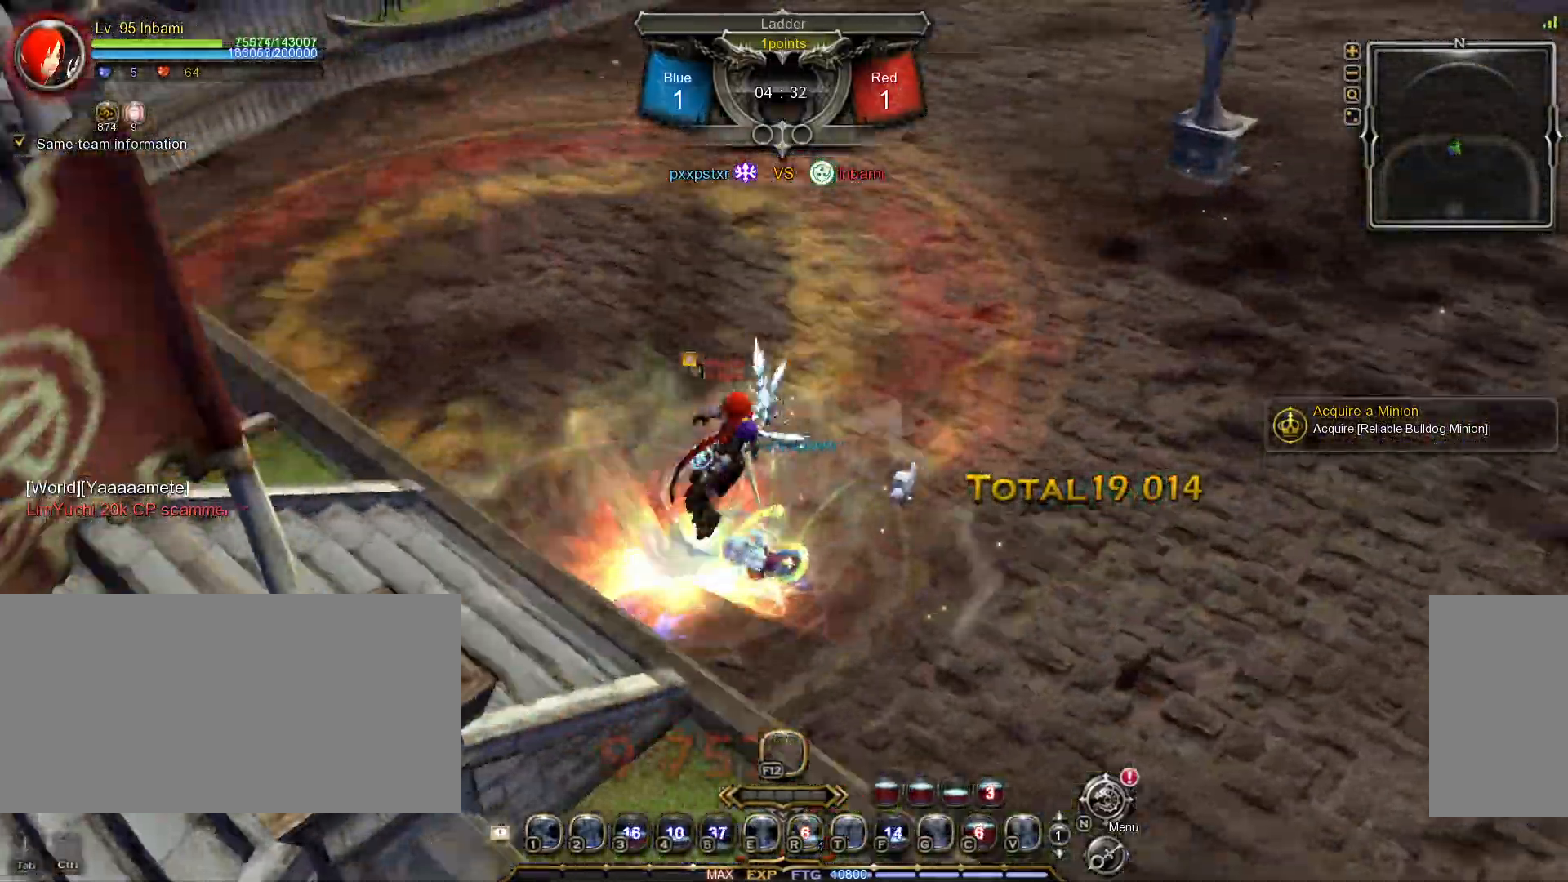
{"keys": [], "mouse": [], "events": []}
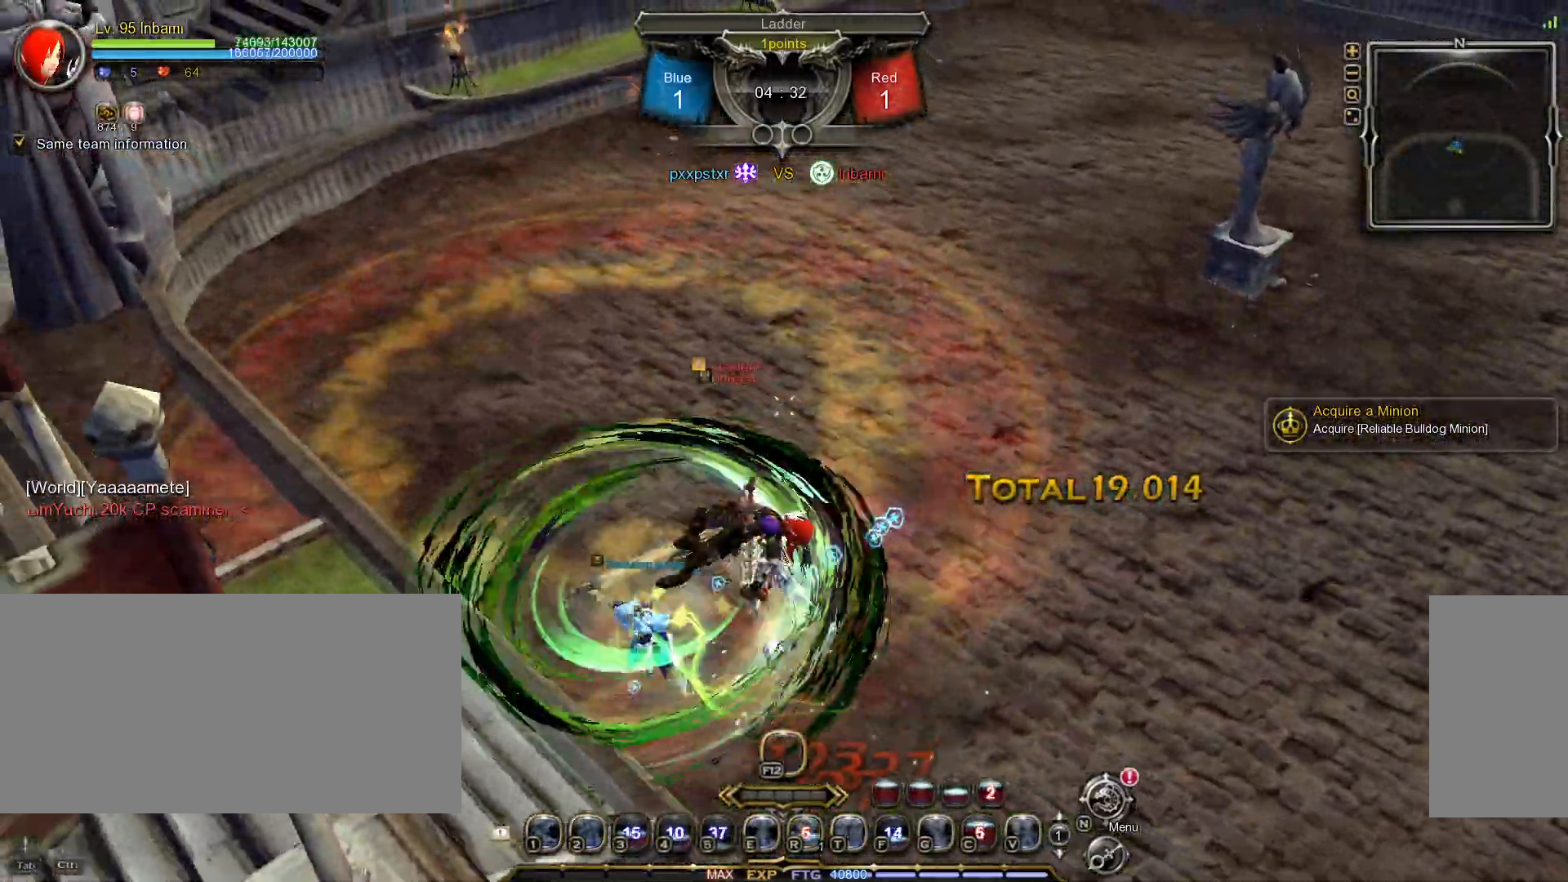
{"keys": [], "mouse": [], "events": []}
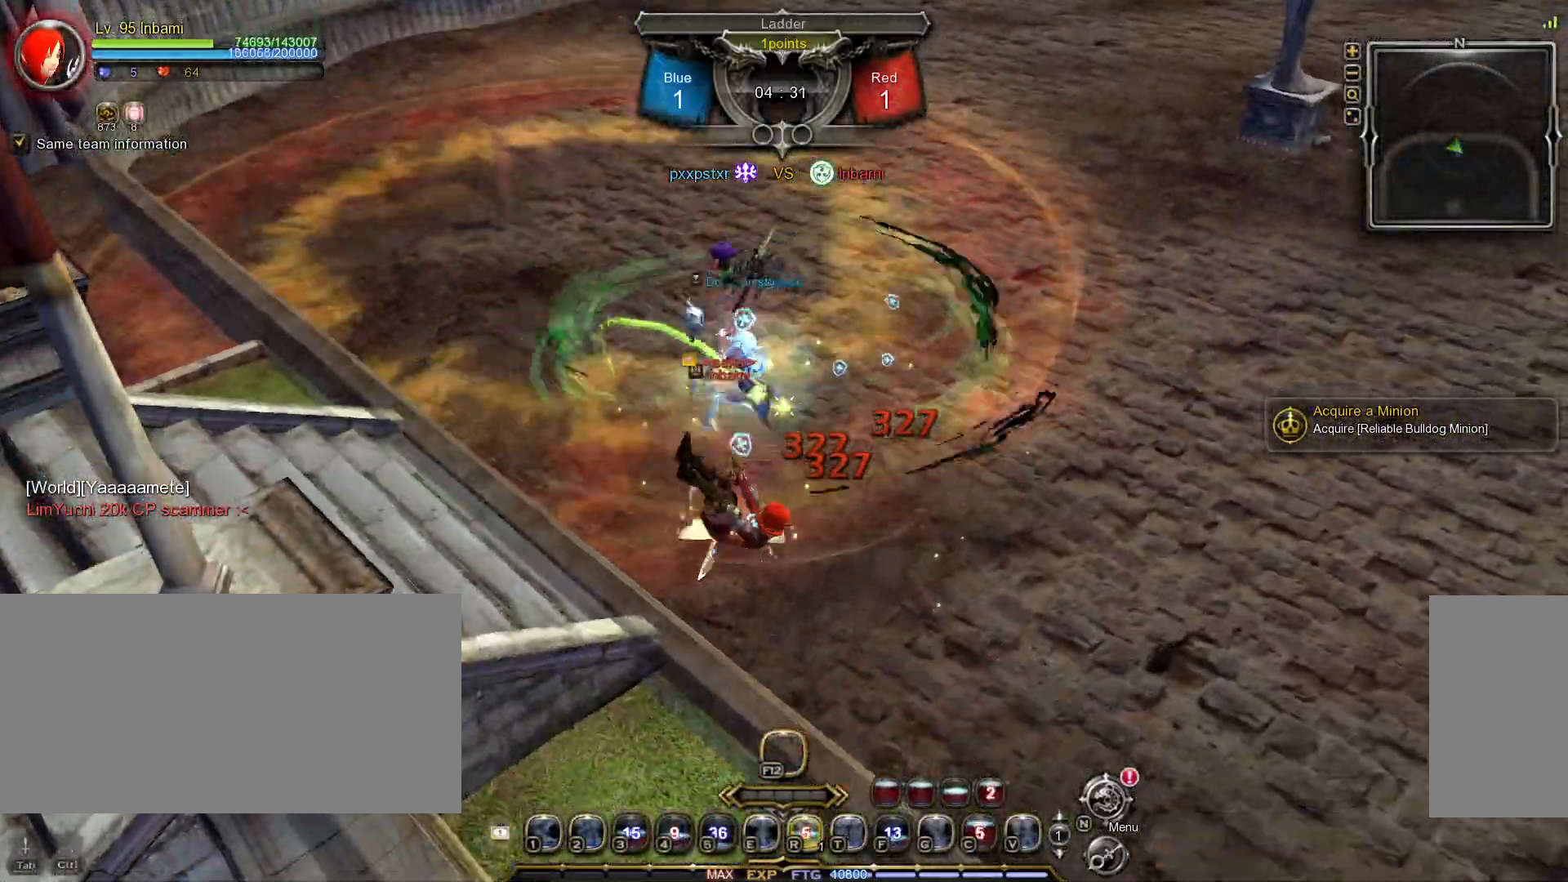
{"keys": [], "mouse": [], "events": [[83, "mouse_left", "down"], [183, "mouse_left", "up"], [233, "mouse_left", "down"], [333, "mouse_left", "up"]]}
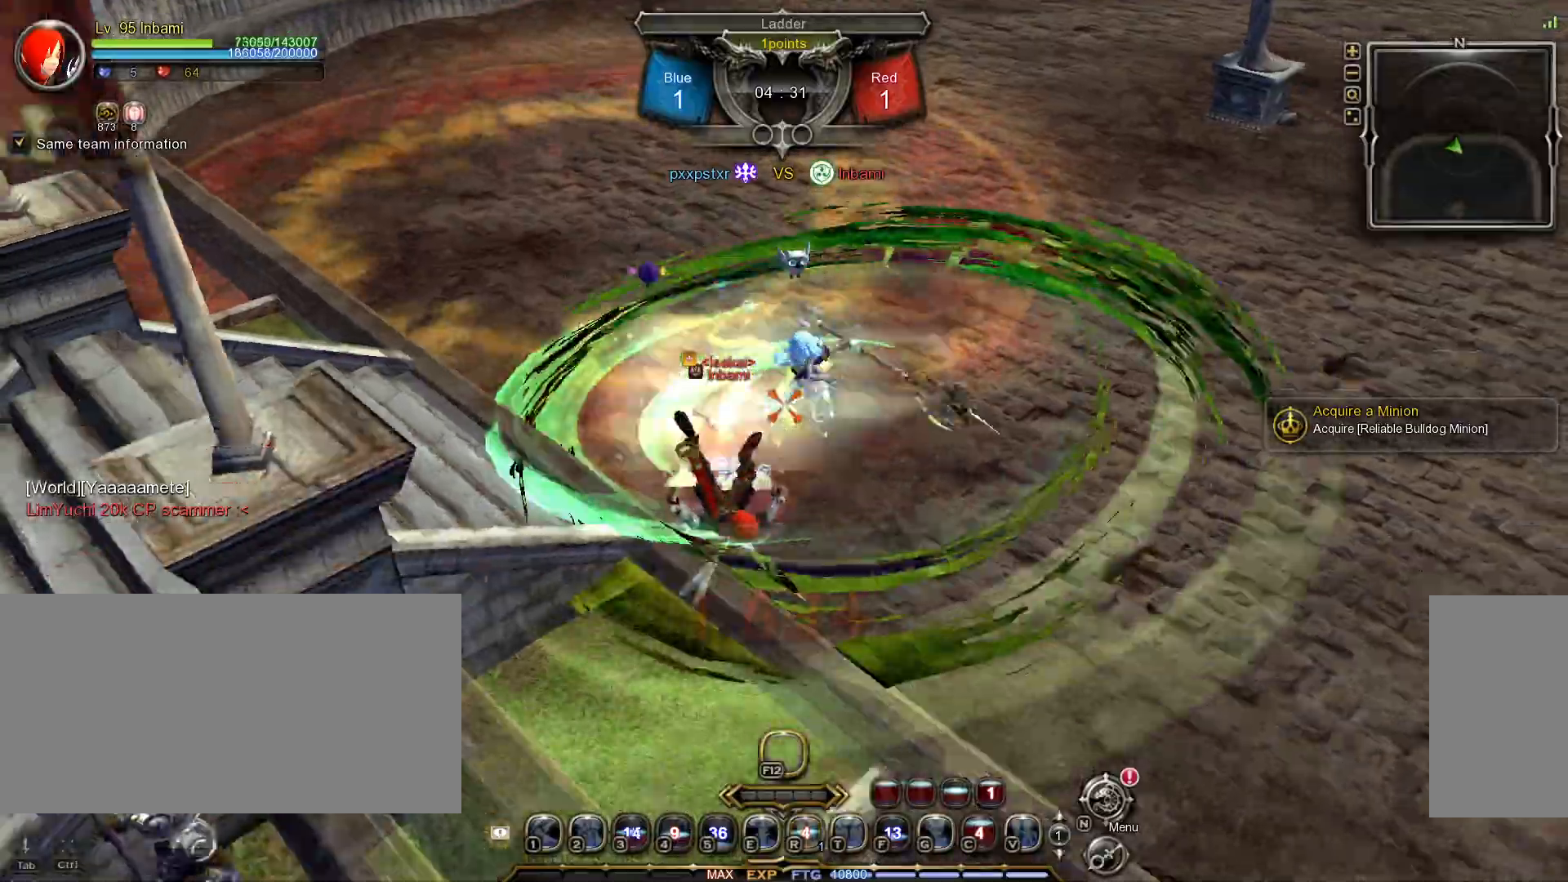
{"keys": [], "mouse": [], "events": []}
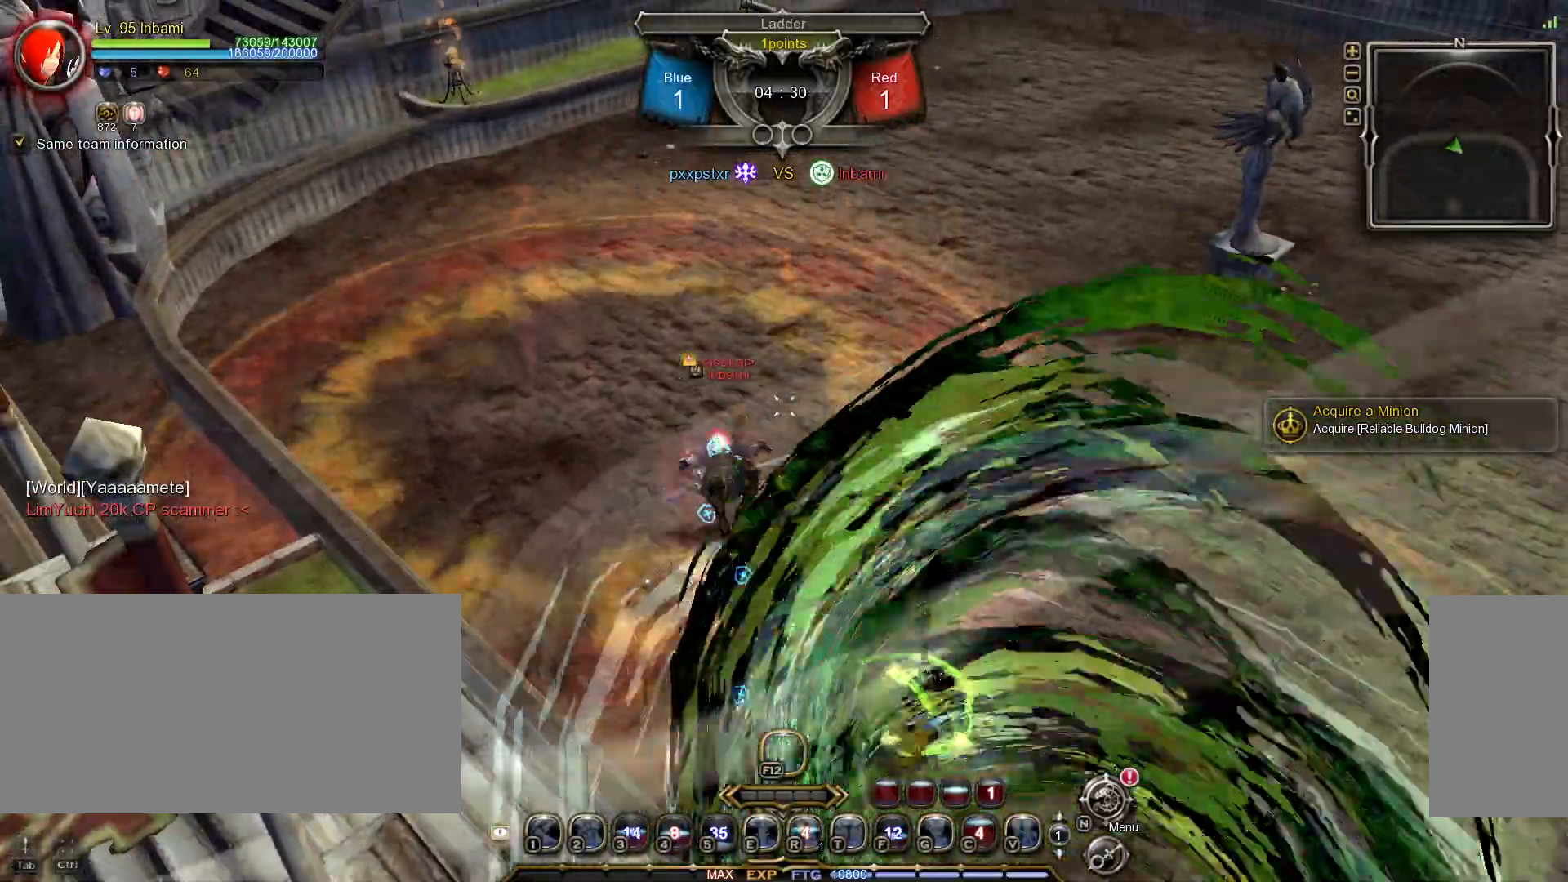
{"keys": [], "mouse": ["left"], "events": [[483, "mouse_left", "down"]]}
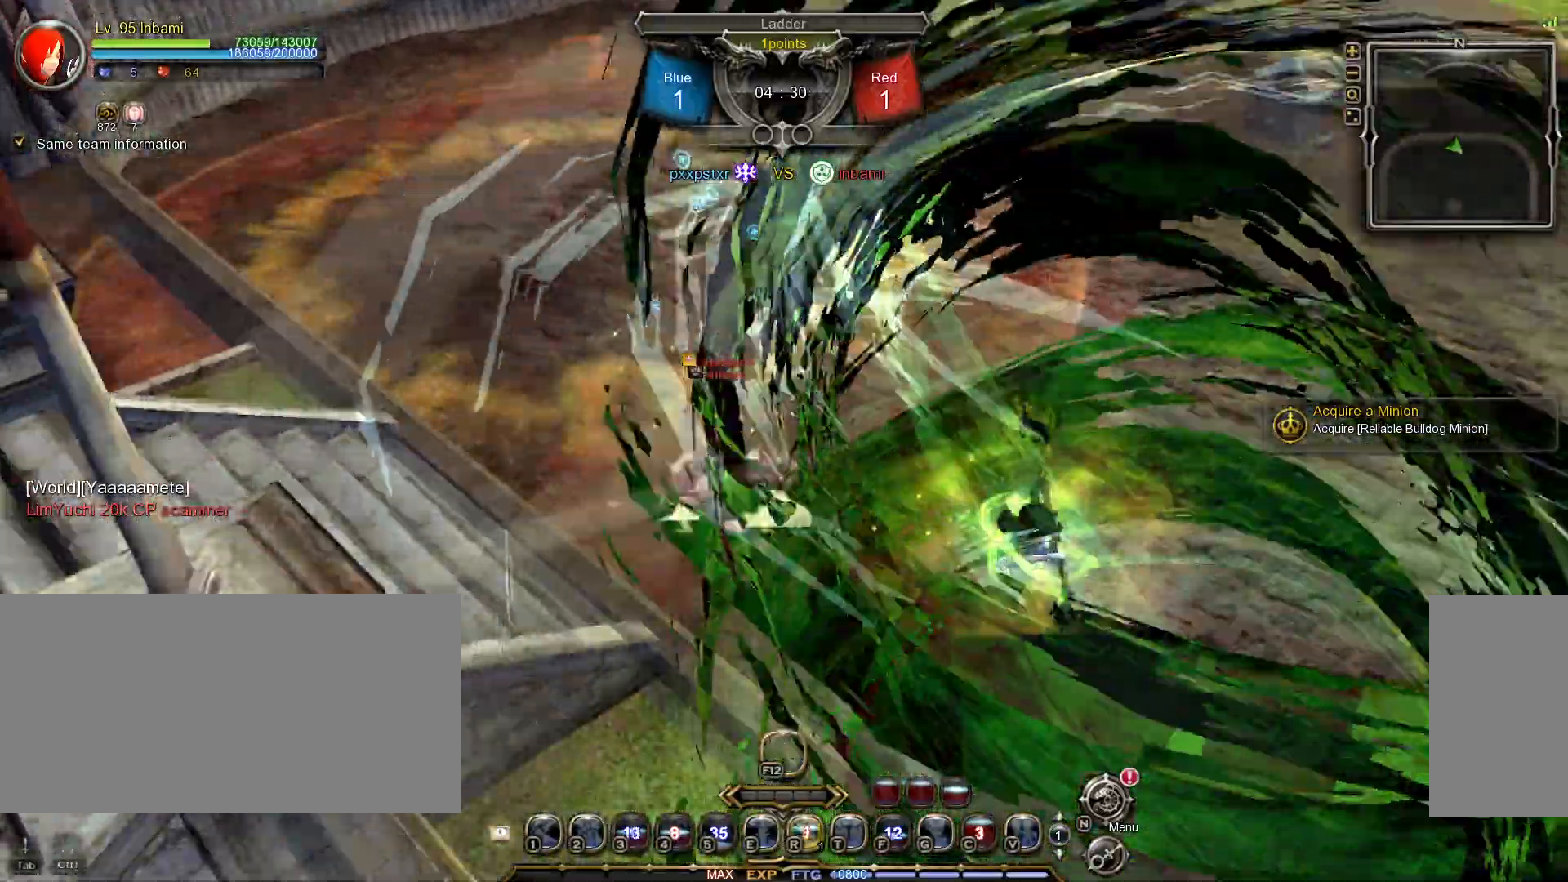
{"keys": [], "mouse": ["left"], "events": [[100, "mouse_left", "up"], [150, "mouse_left", "down"], [250, "mouse_left", "up"], [283, "mouse_left", "down"], [383, "mouse_left", "up"], [417, "d", "down"], [417, "mouse_left", "down"], [500, "d", "up"]]}
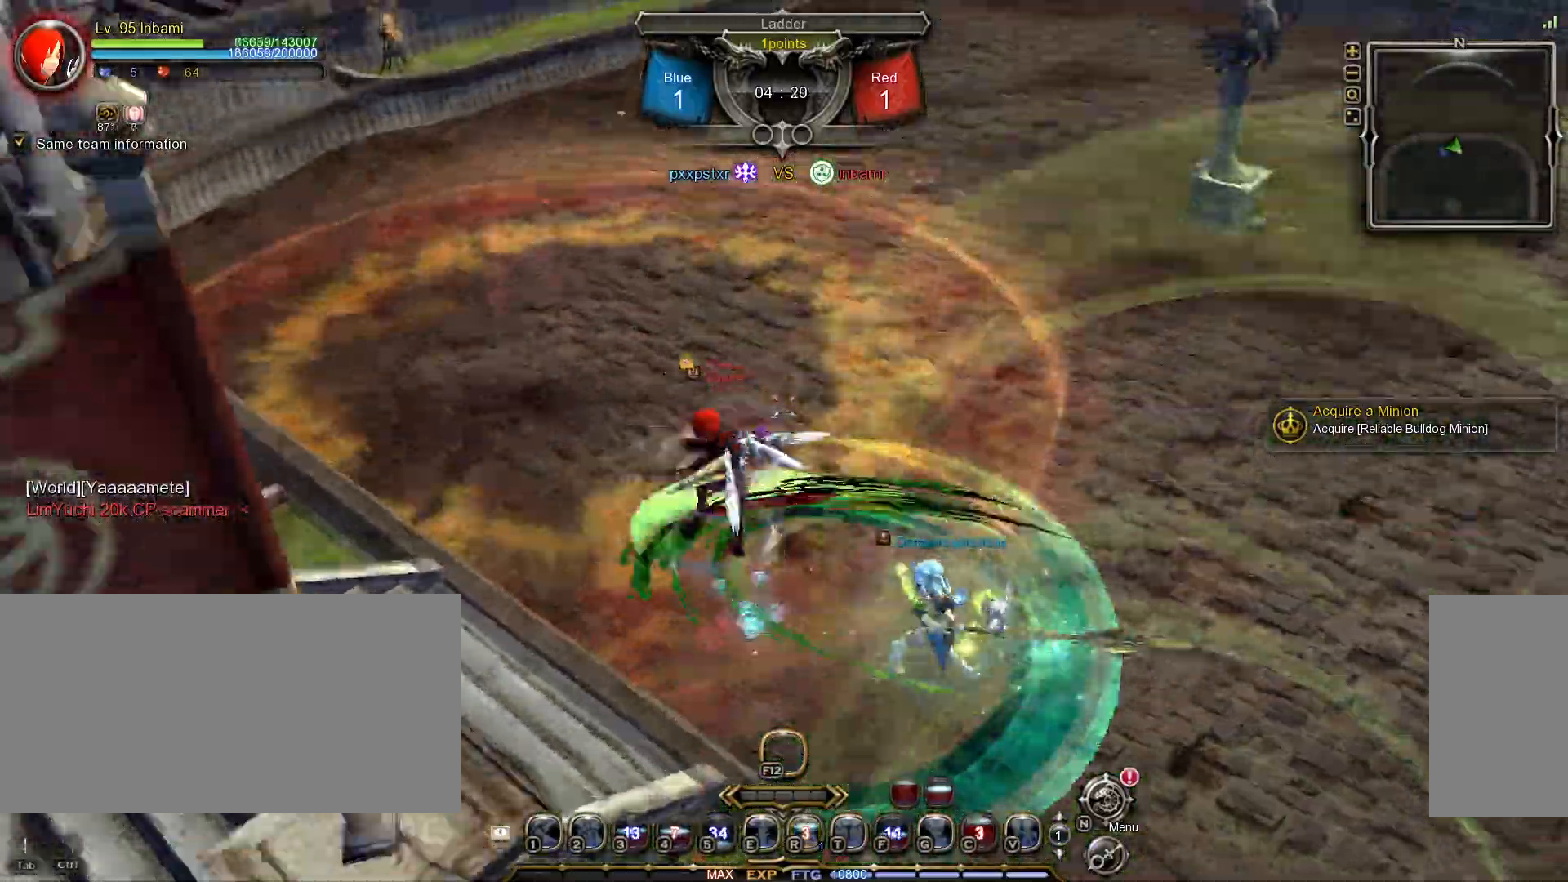
{"keys": [], "mouse": [], "events": [[17, "mouse_left", "up"], [50, "d", "down"], [50, "mouse_left", "down"], [133, "d", "up"], [150, "mouse_left", "up"], [183, "mouse_left", "down"], [217, "d", "down"], [283, "d", "up"], [283, "mouse_left", "up"]]}
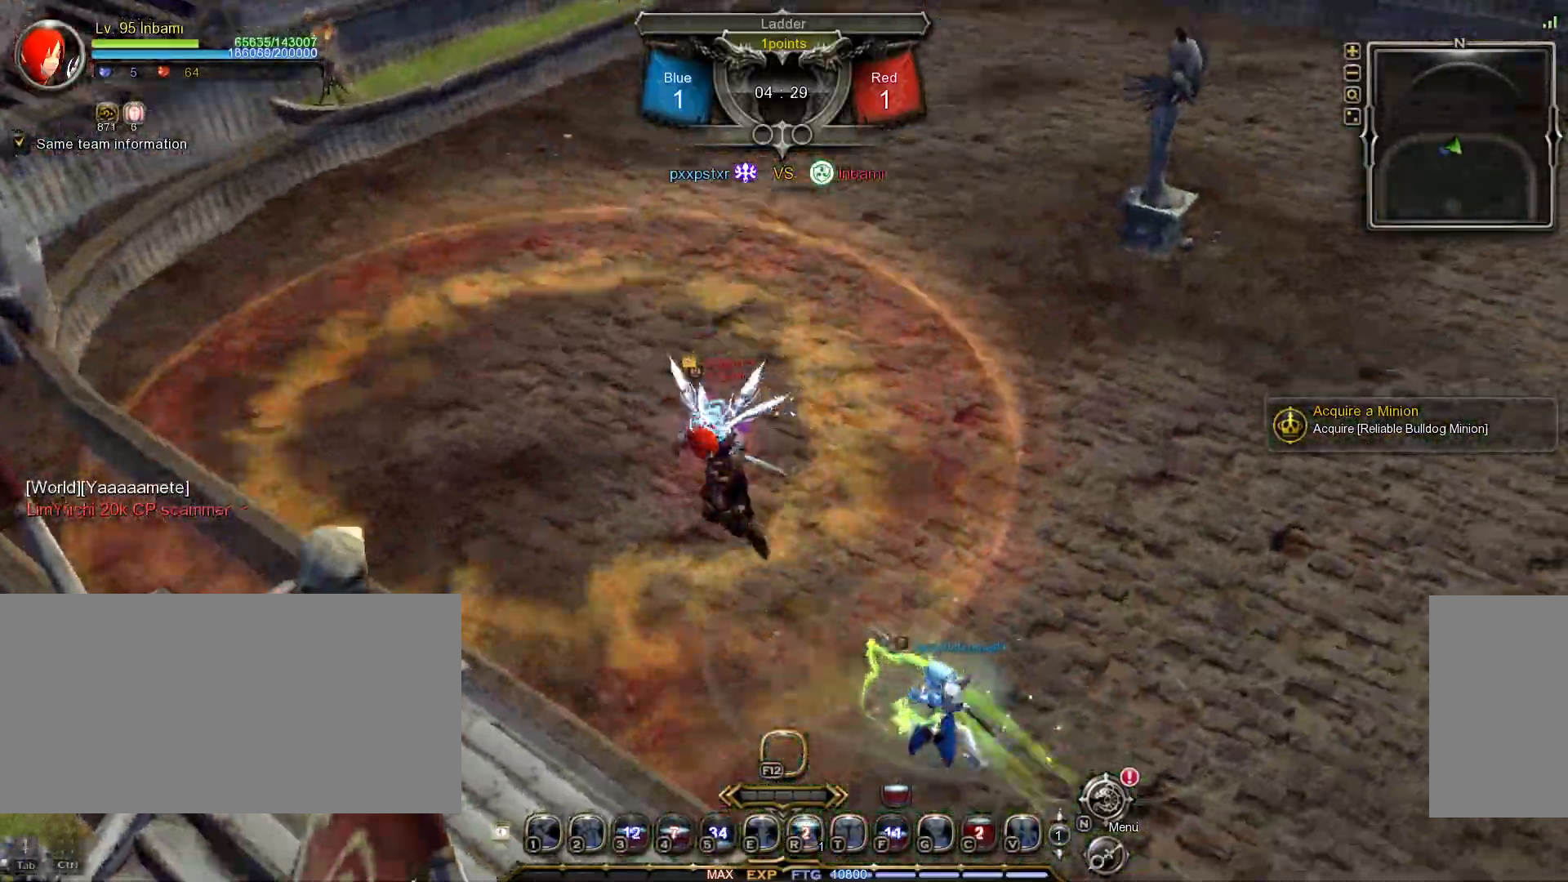
{"keys": ["space"], "mouse": [], "events": [[433, "space", "down"]]}
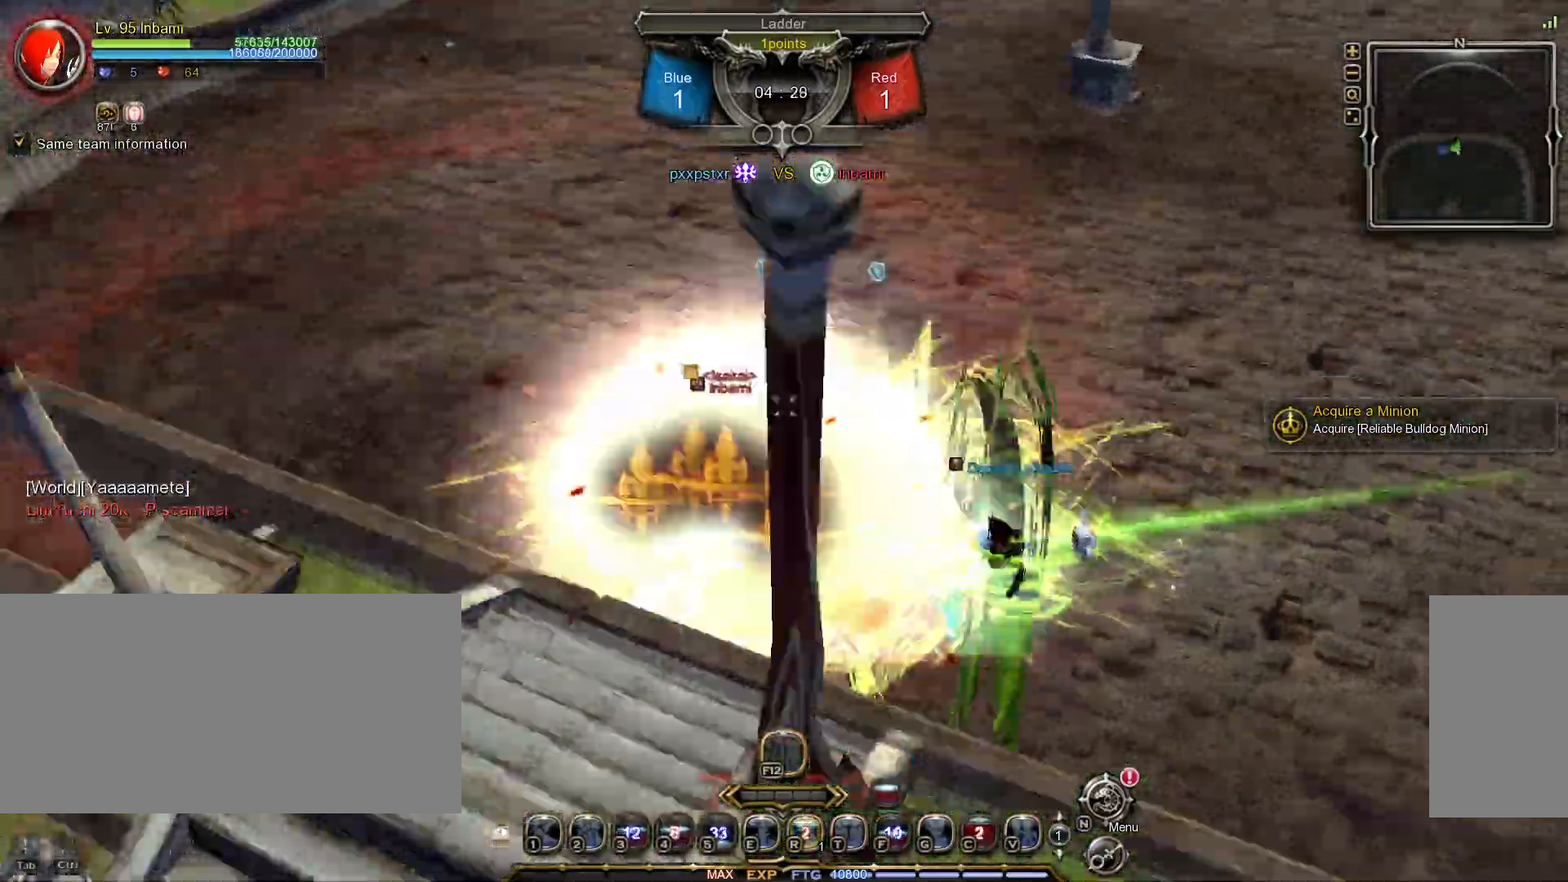
{"keys": ["space"], "mouse": [], "events": [[50, "e", "down"], [50, "space", "up"], [133, "e", "up"], [200, "e", "down"], [250, "e", "up"], [283, "space", "down"], [383, "e", "down"], [400, "e", "up"], [417, "space", "up"], [467, "e", "down"], [500, "e", "up"], [500, "space", "down"]]}
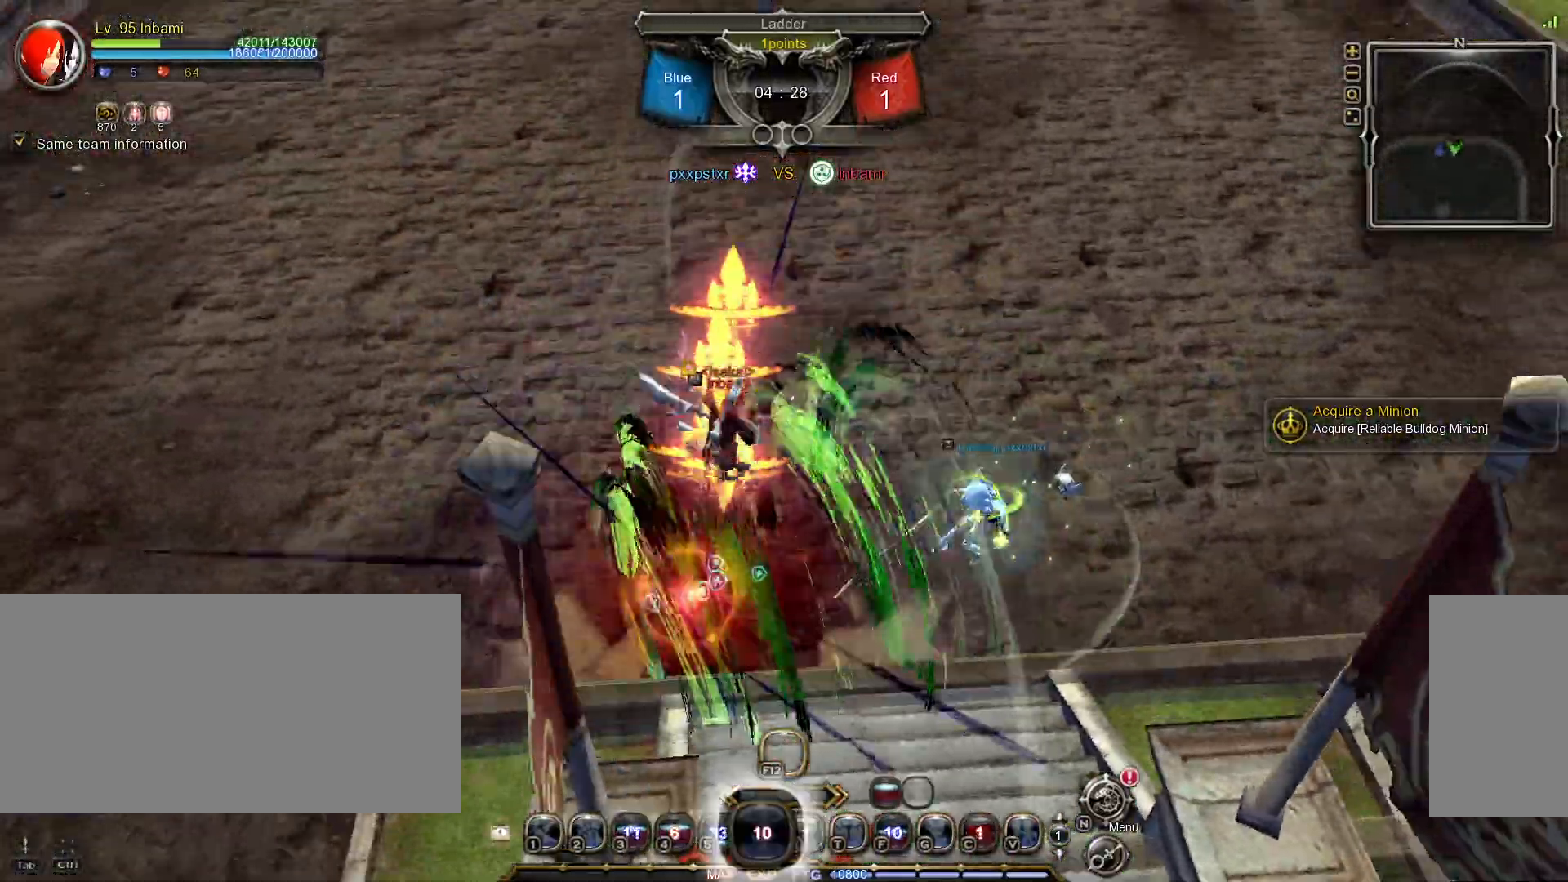
{"keys": [], "mouse": [], "events": [[83, "e", "down"], [83, "space", "up"], [150, "e", "up"]]}
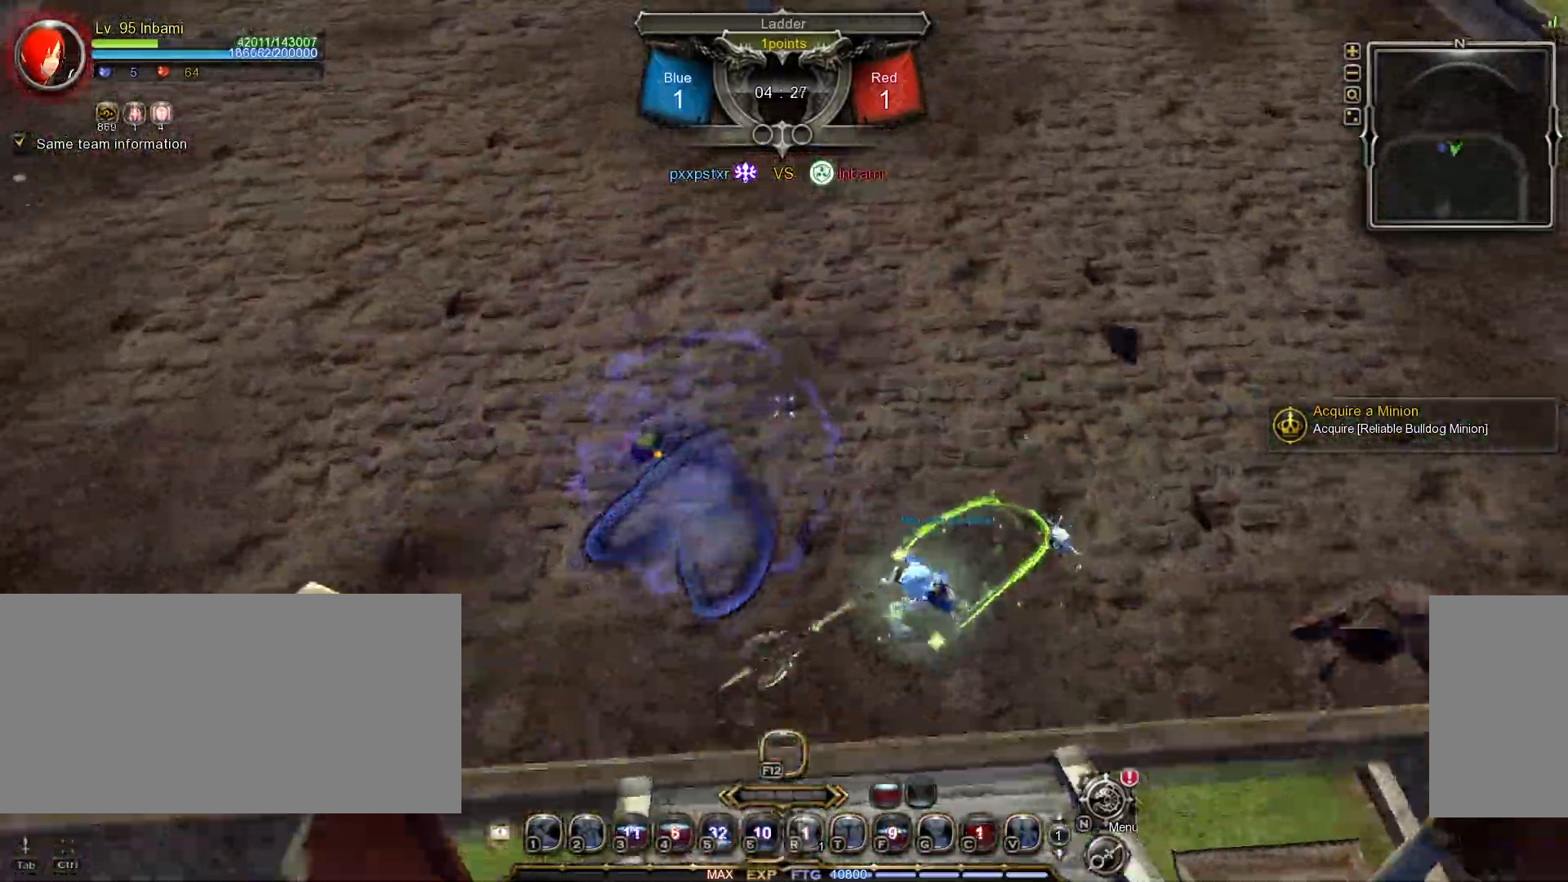
{"keys": [], "mouse": ["right"], "events": [[150, "shift_l", "down"], [150, "w", "down"], [433, "mouse_right", "down"], [483, "w", "up"], [500, "shift_l", "up"]]}
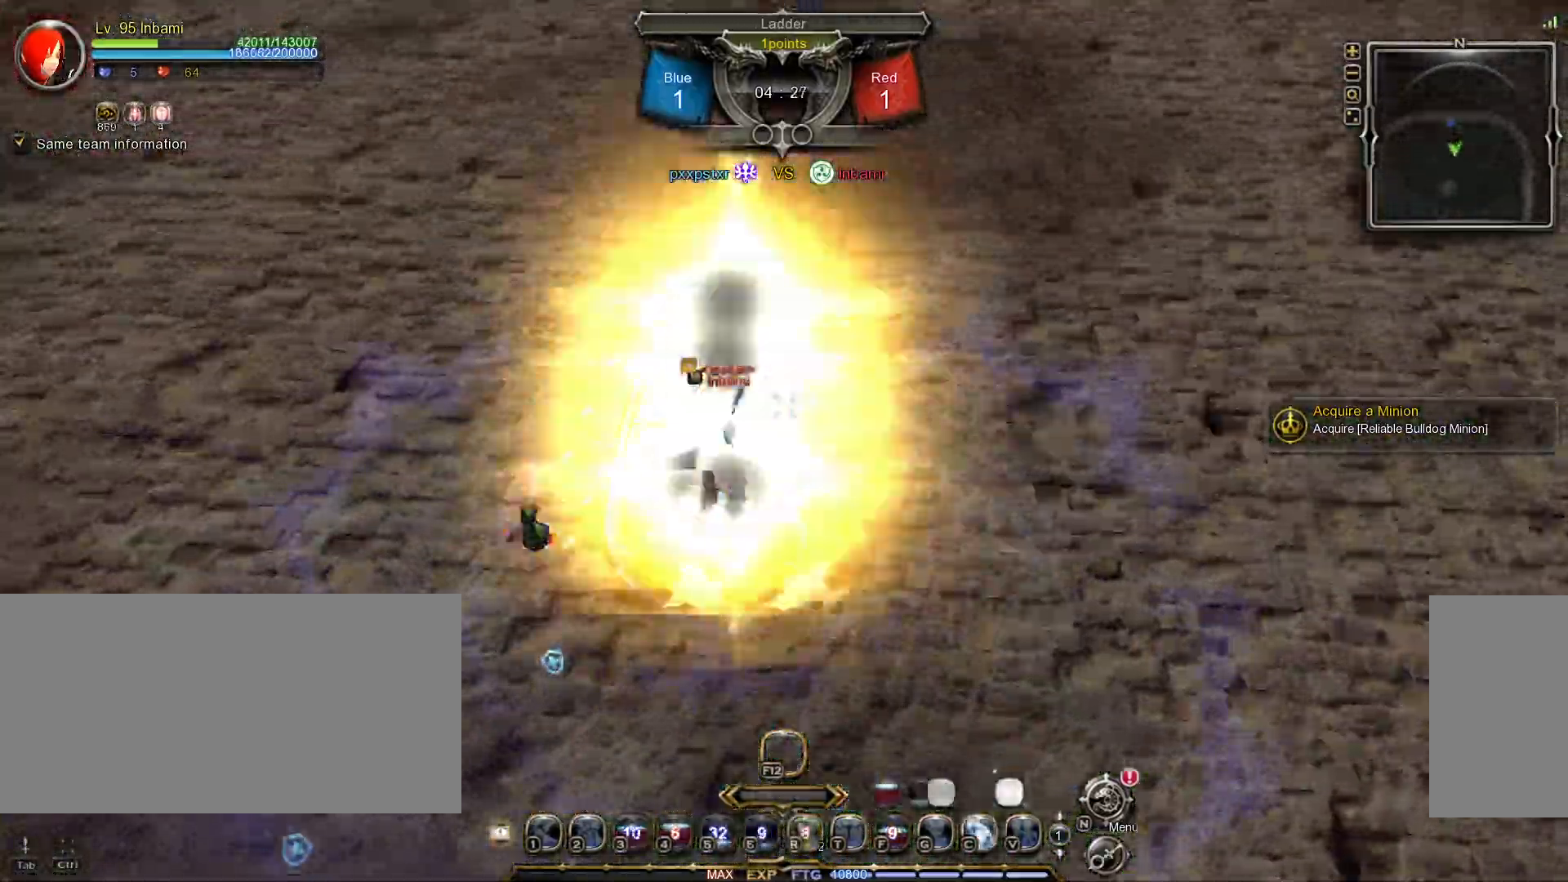
{"keys": [], "mouse": [], "events": [[67, "mouse_right", "up"]]}
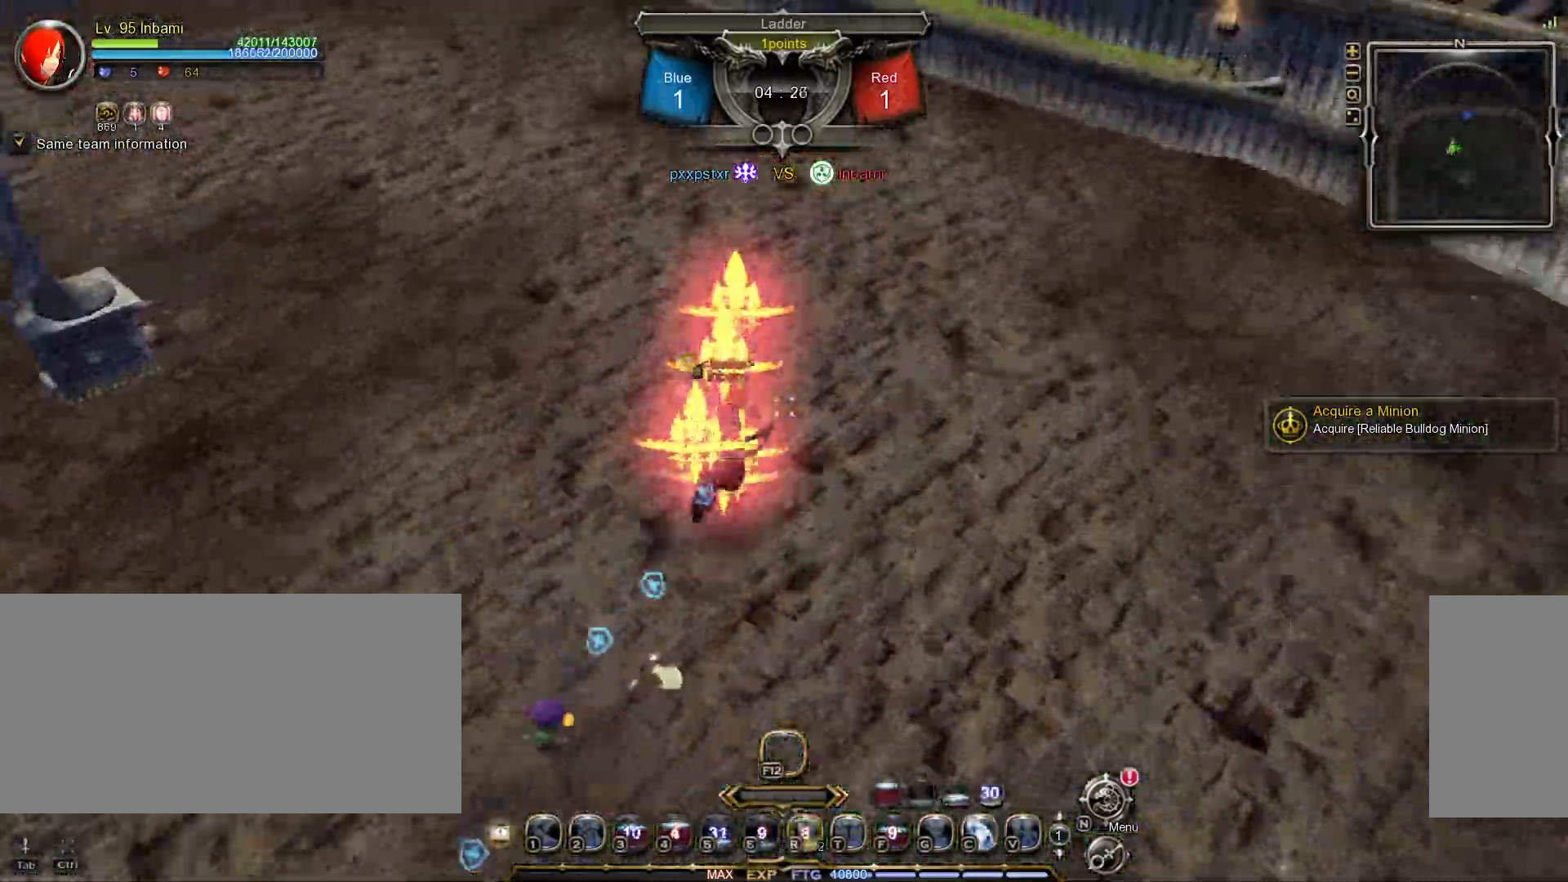
{"keys": [], "mouse": ["left"], "events": [[467, "mouse_left", "down"]]}
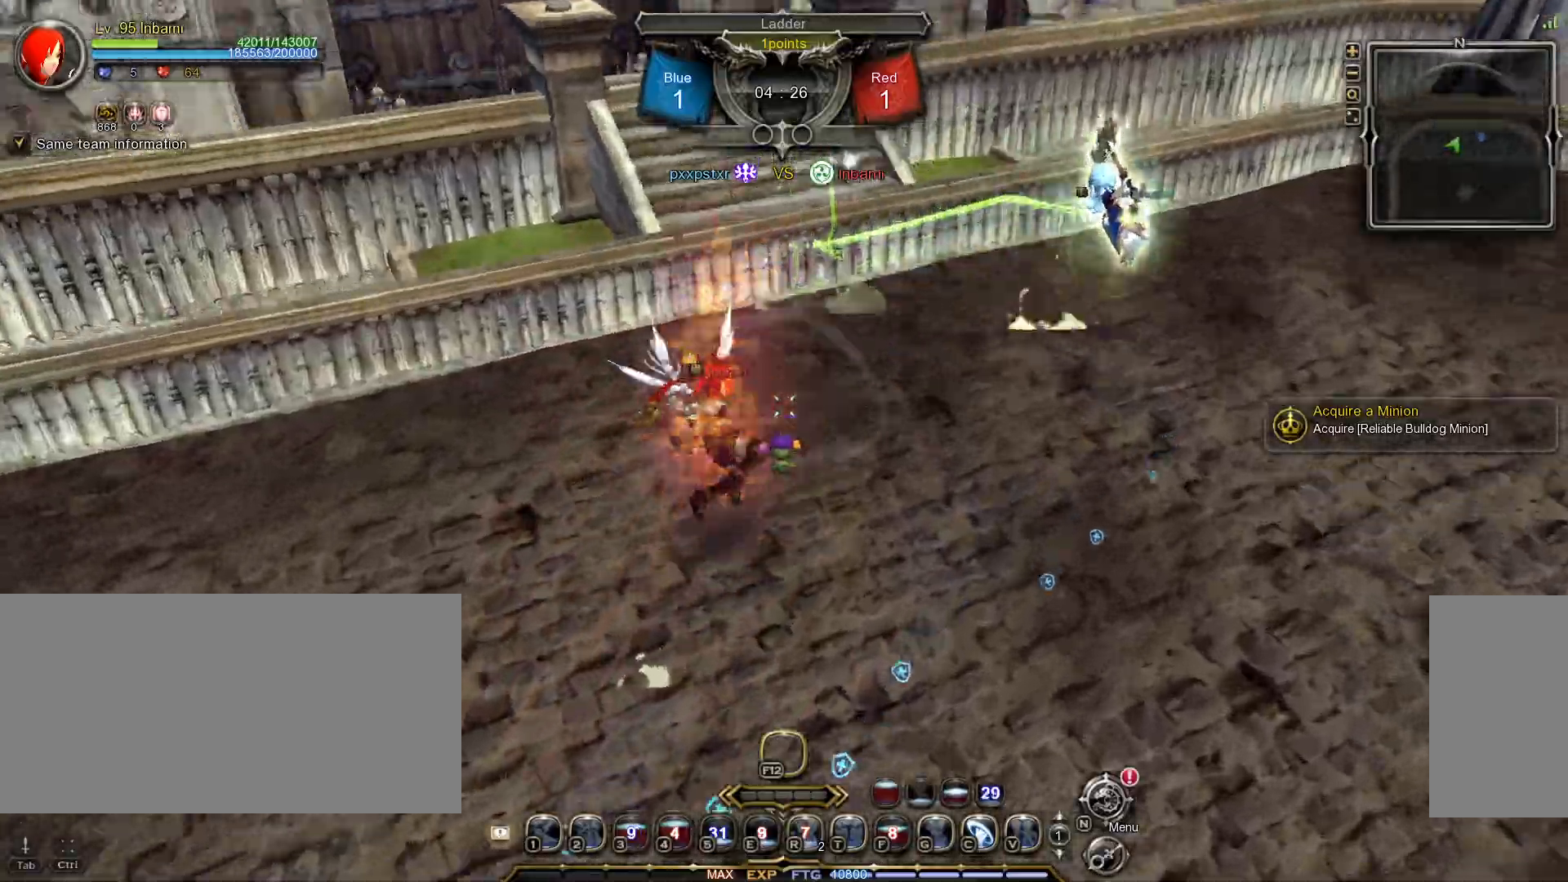
{"keys": ["d", "shift_l"], "mouse": [], "events": [[33, "mouse_left", "up"], [83, "mouse_left", "down"], [183, "mouse_left", "up"], [300, "d", "down"], [300, "shift_l", "down"]]}
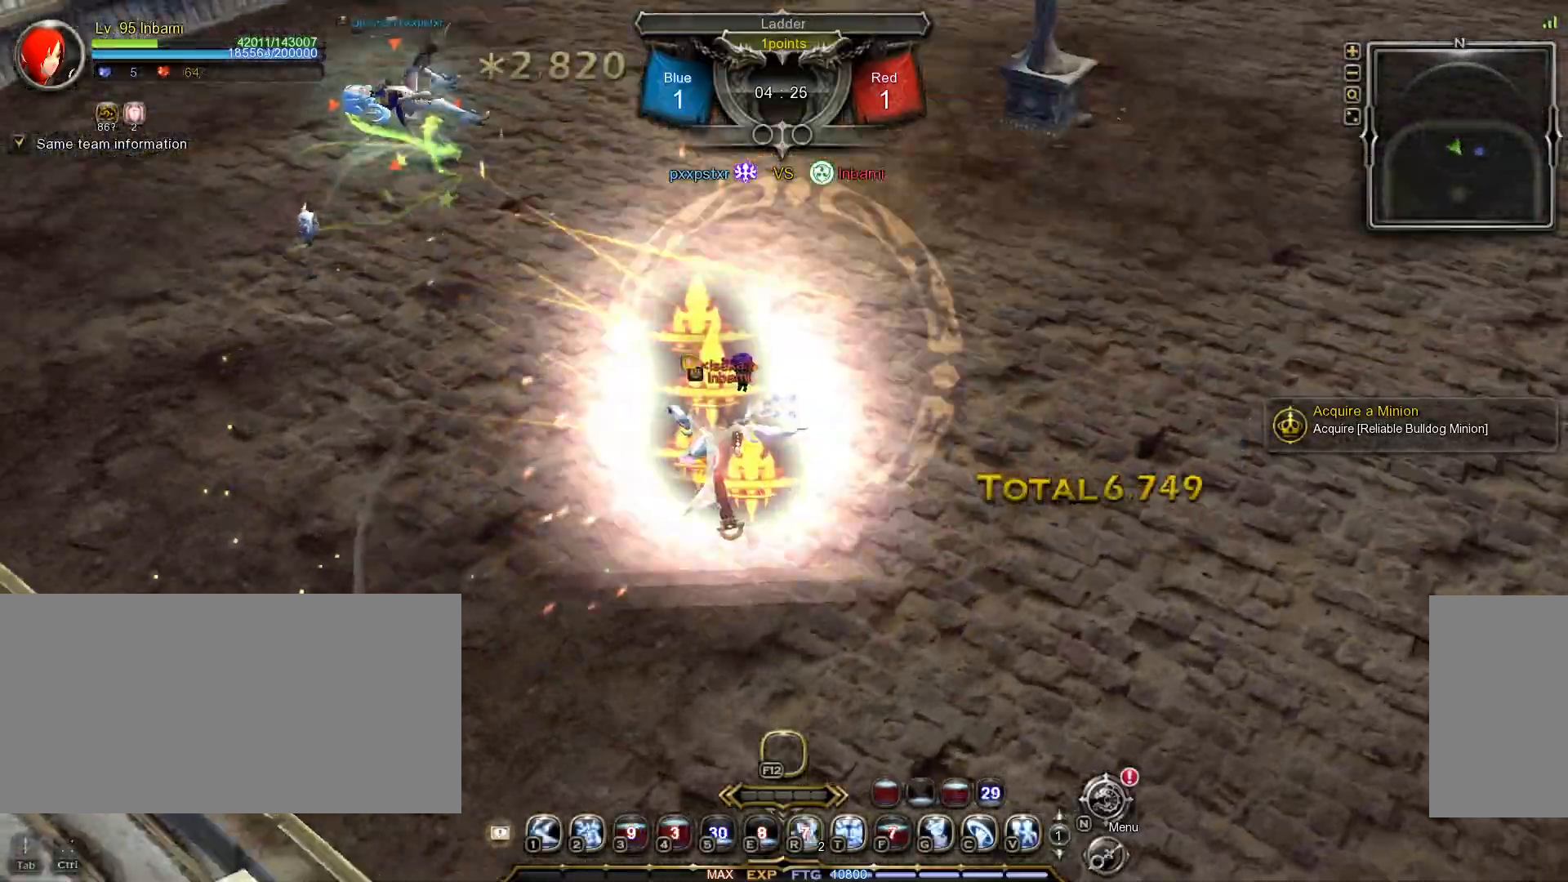
{"keys": [], "mouse": ["left"], "events": [[367, "d", "up"], [367, "mouse_left", "down"], [400, "shift_l", "up"], [467, "mouse_left", "up"], [500, "mouse_left", "down"]]}
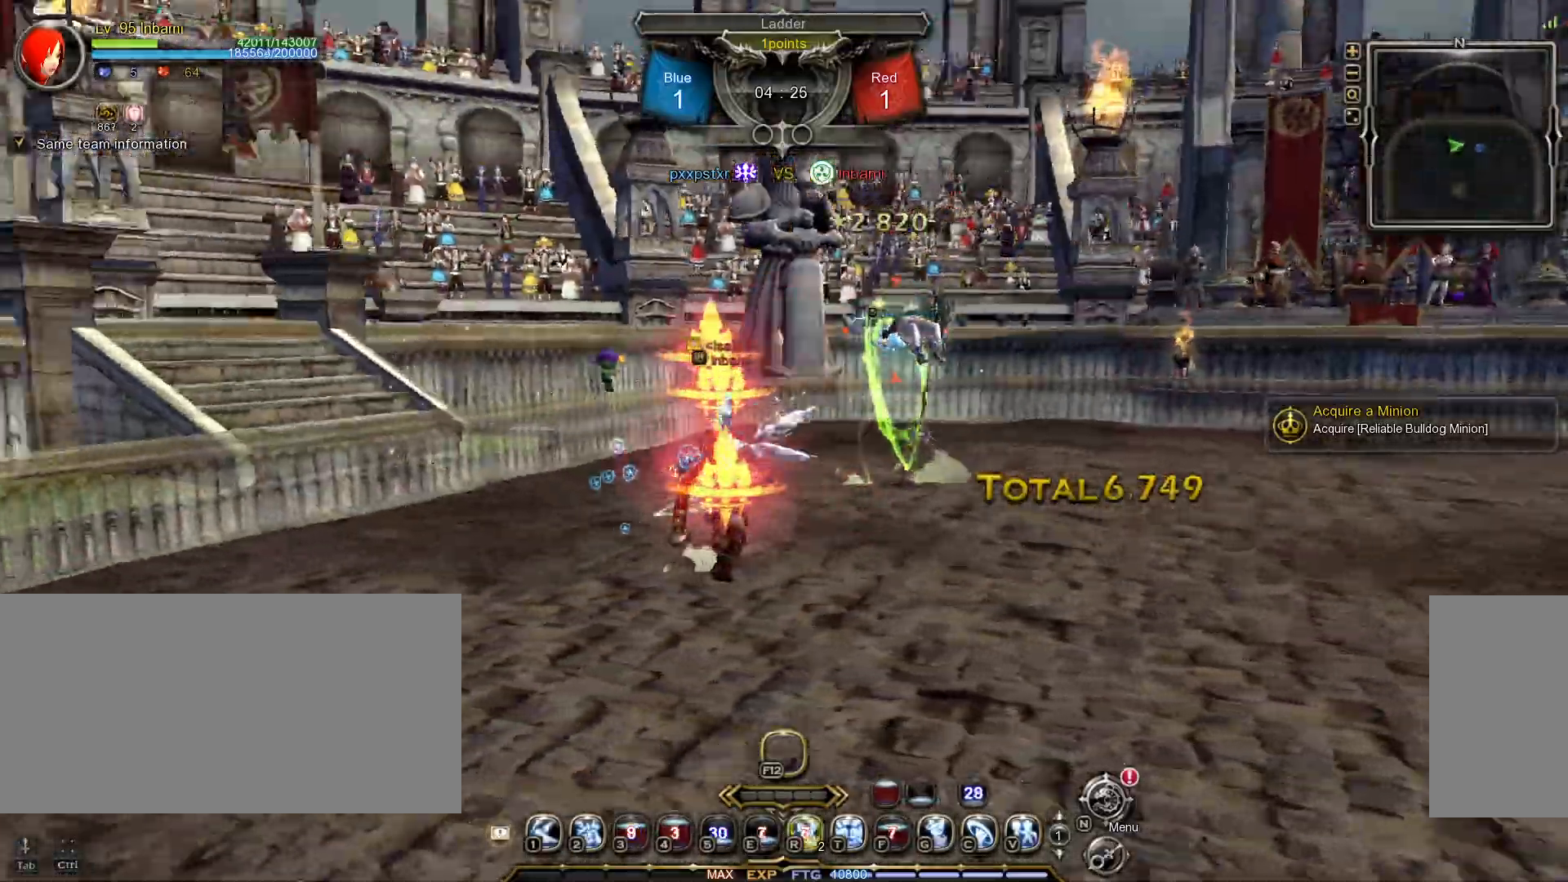
{"keys": ["tilde"], "mouse": [], "events": [[100, "mouse_left", "up"], [200, "1", "down"], [267, "1", "up"], [317, "1", "down"], [417, "1", "up"], [500, "tilde", "down"]]}
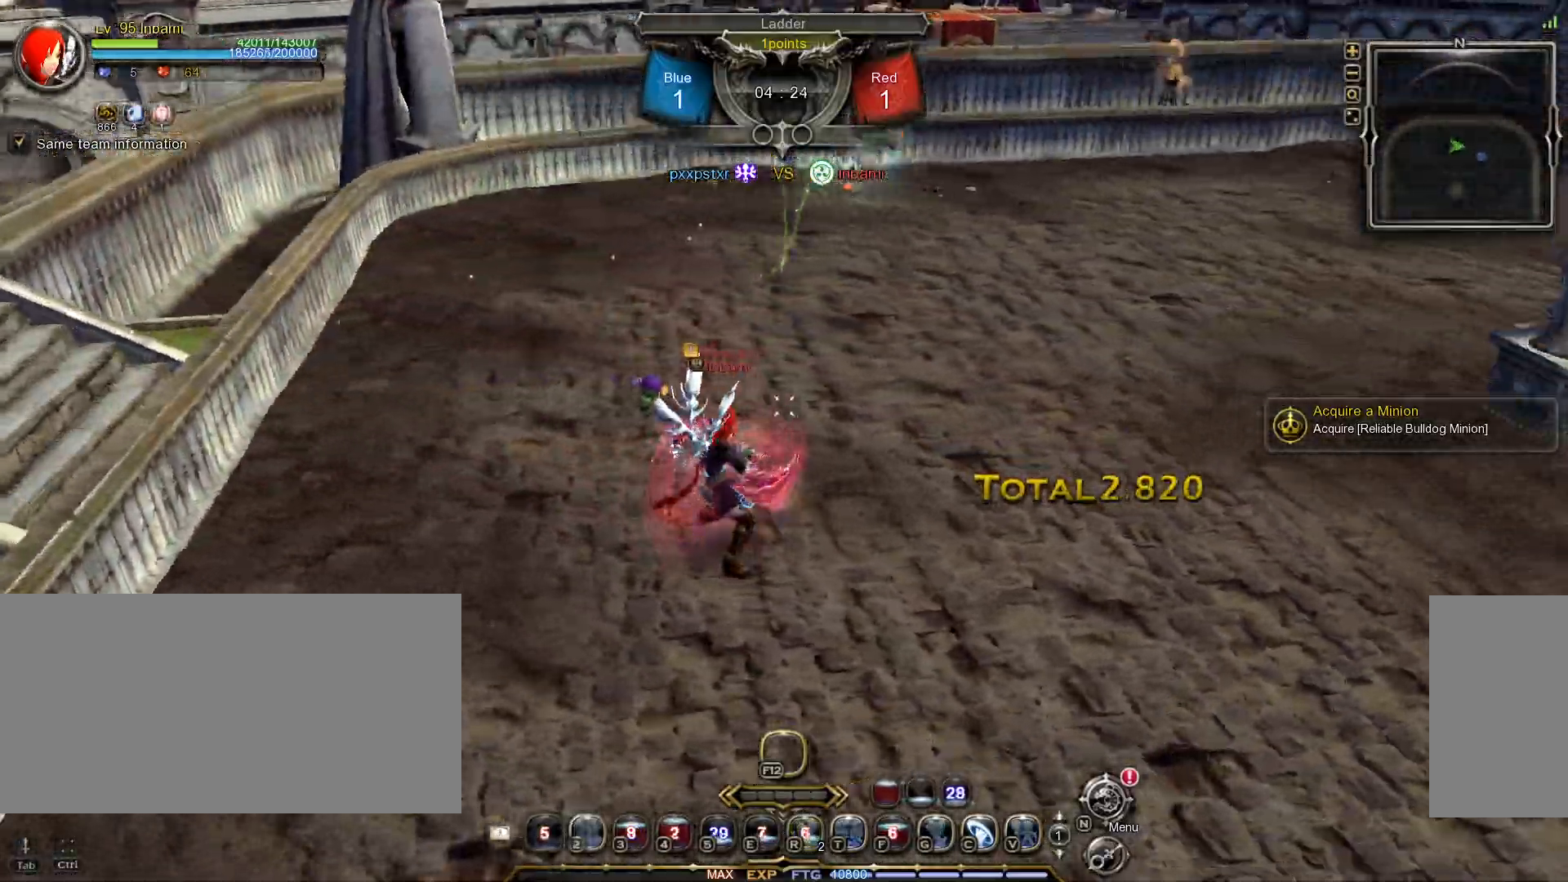
{"keys": ["space"], "mouse": [], "events": [[83, "tilde", "up"], [233, "mouse_right", "down"], [333, "mouse_right", "up"], [350, "mouse_right", "down"], [450, "mouse_right", "up"], [450, "space", "down"]]}
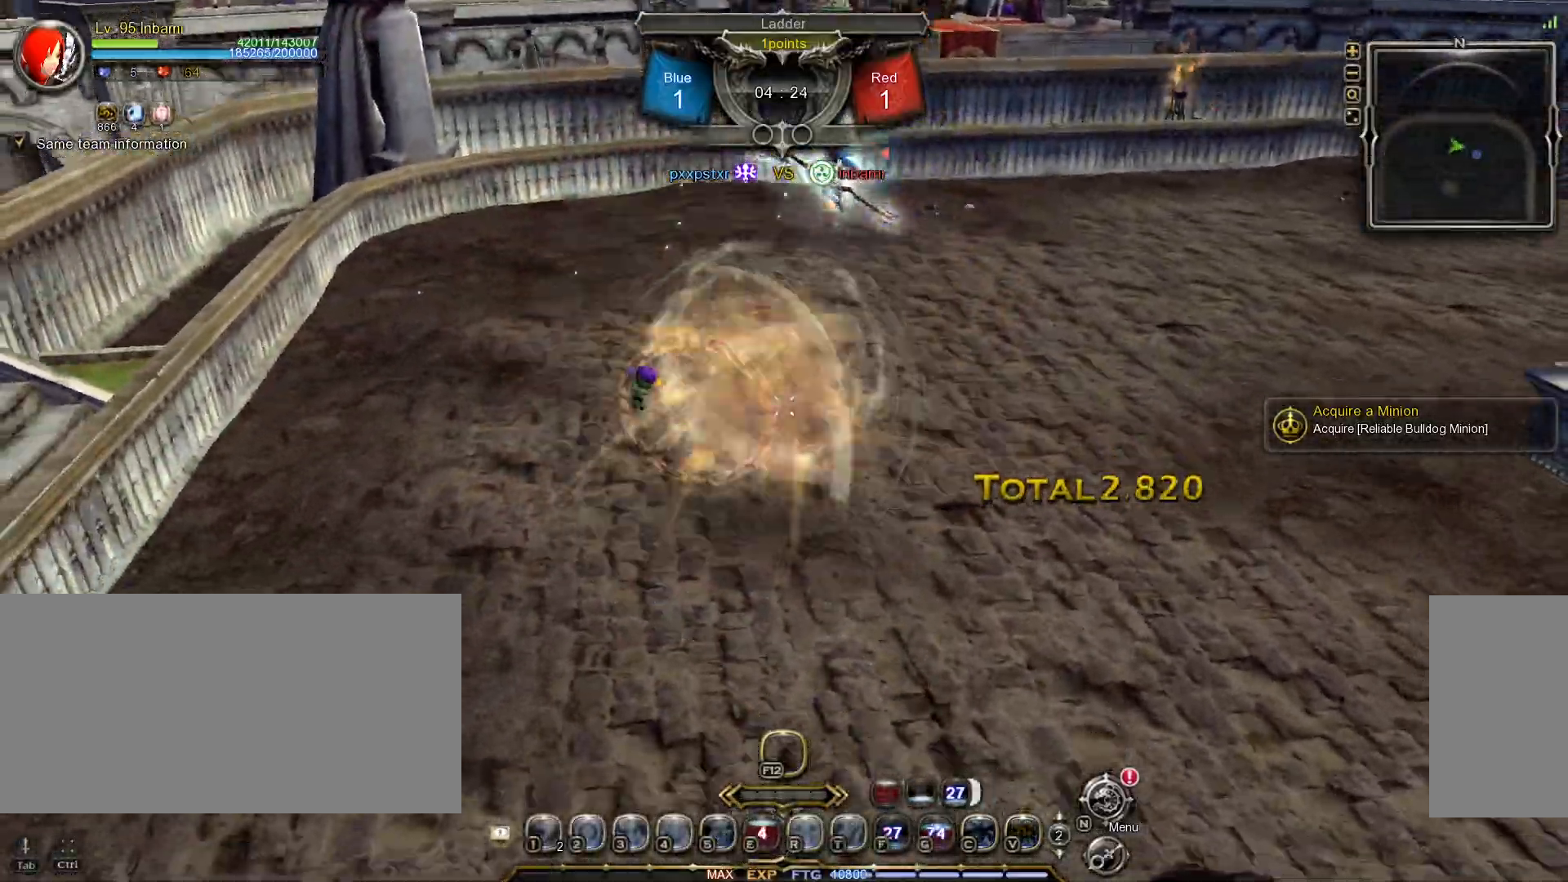
{"keys": [], "mouse": [], "events": [[33, "space", "up"], [100, "space", "down"], [200, "space", "up"], [317, "tilde", "down"], [400, "tilde", "up"]]}
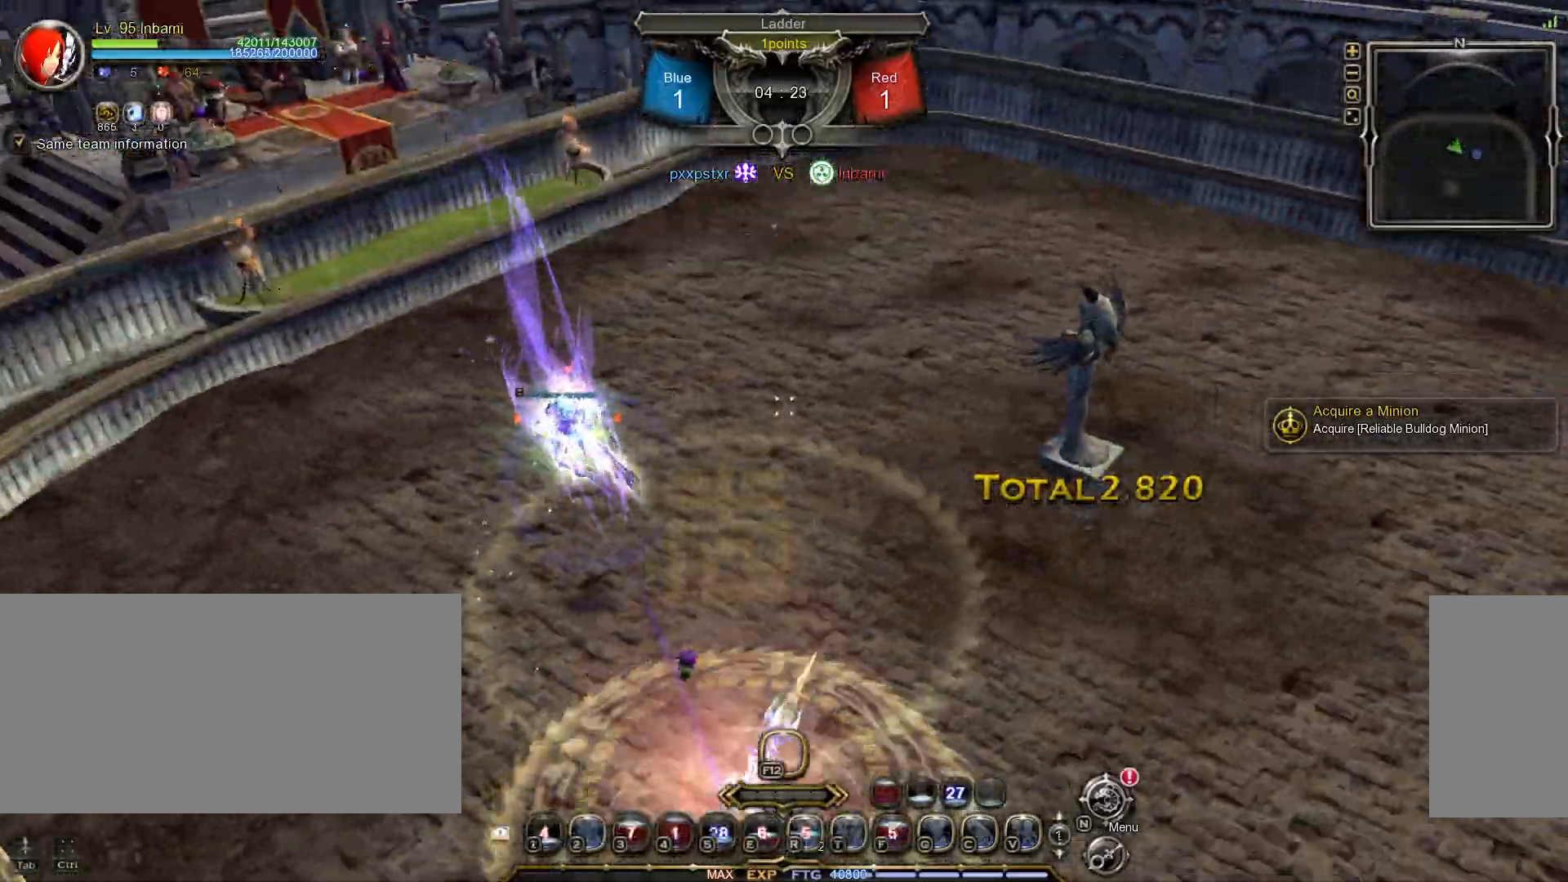
{"keys": [], "mouse": ["left"], "events": [[467, "mouse_left", "down"]]}
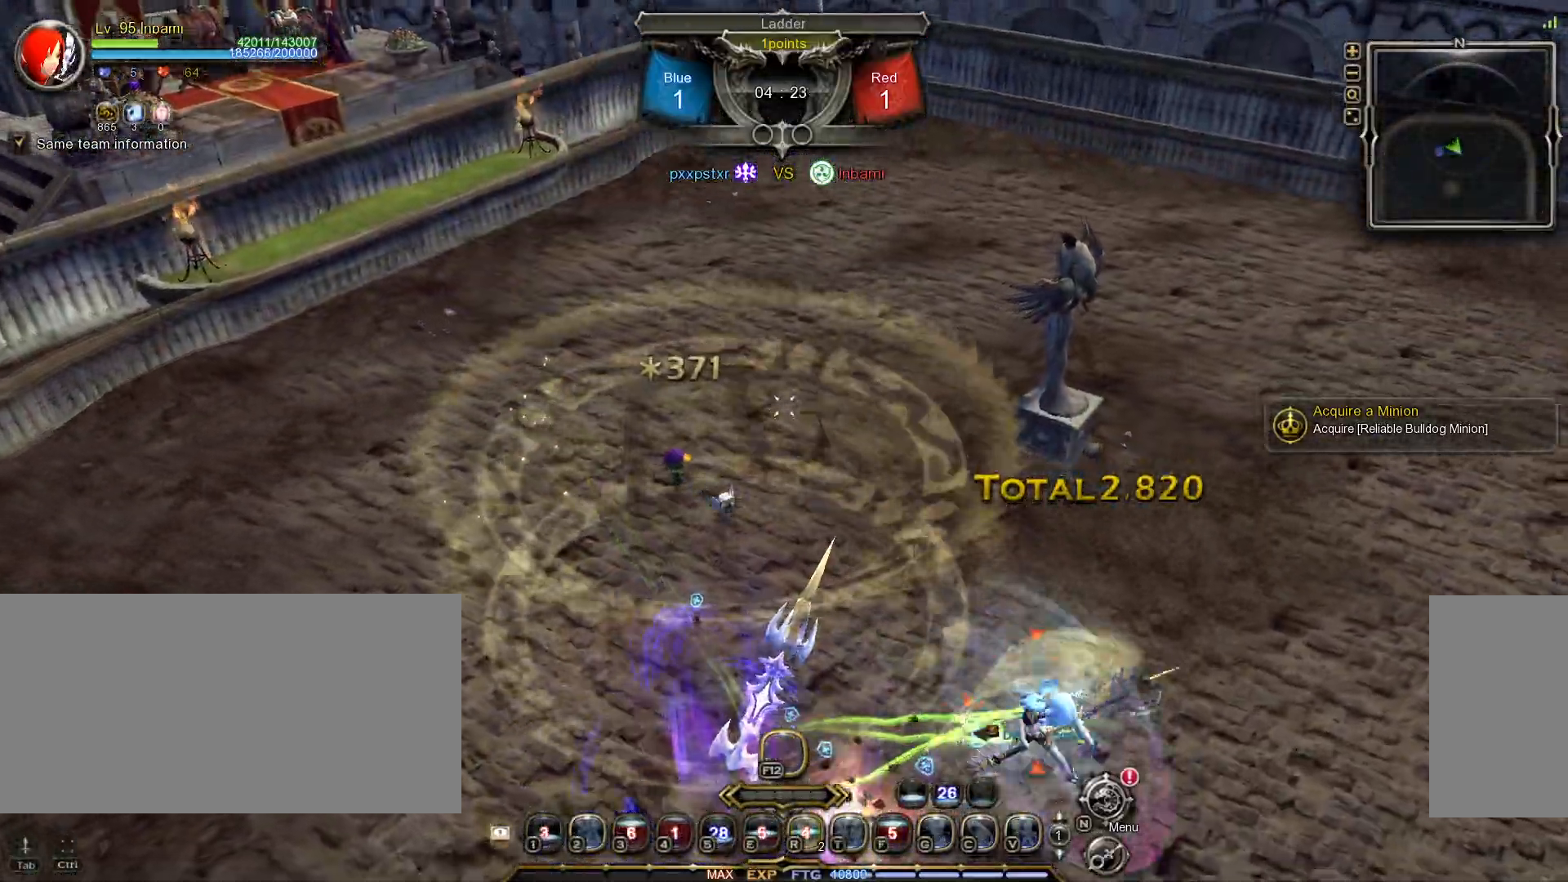
{"keys": [], "mouse": [], "events": [[50, "mouse_left", "up"], [83, "mouse_left", "down"], [183, "mouse_left", "up"], [233, "mouse_left", "down"], [333, "mouse_left", "up"]]}
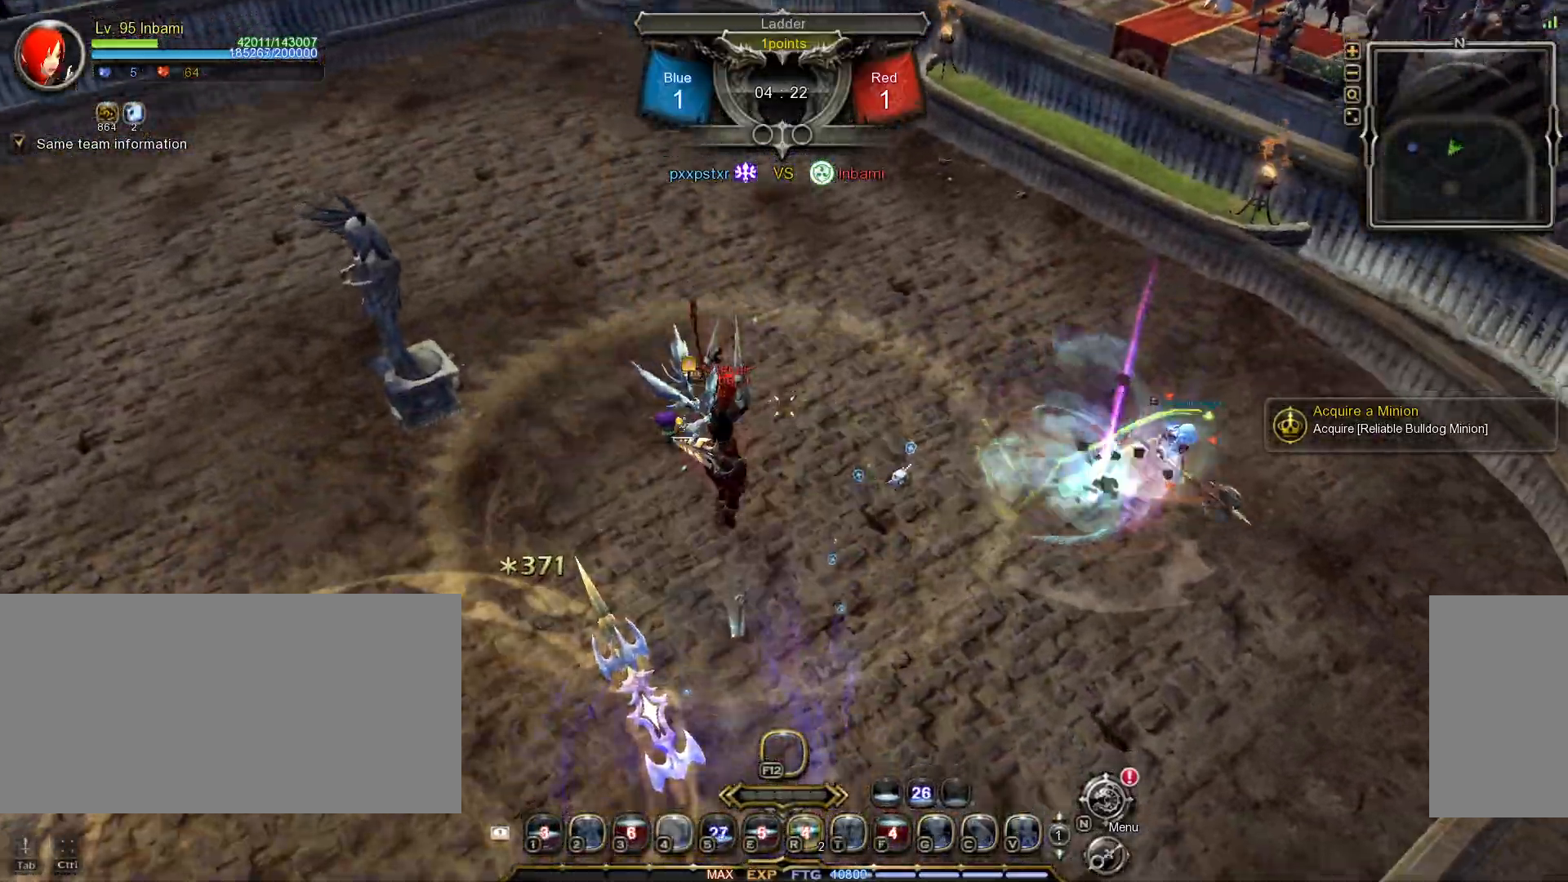
{"keys": ["a", "shift_l"], "mouse": [], "events": [[283, "a", "down"], [283, "shift_l", "down"]]}
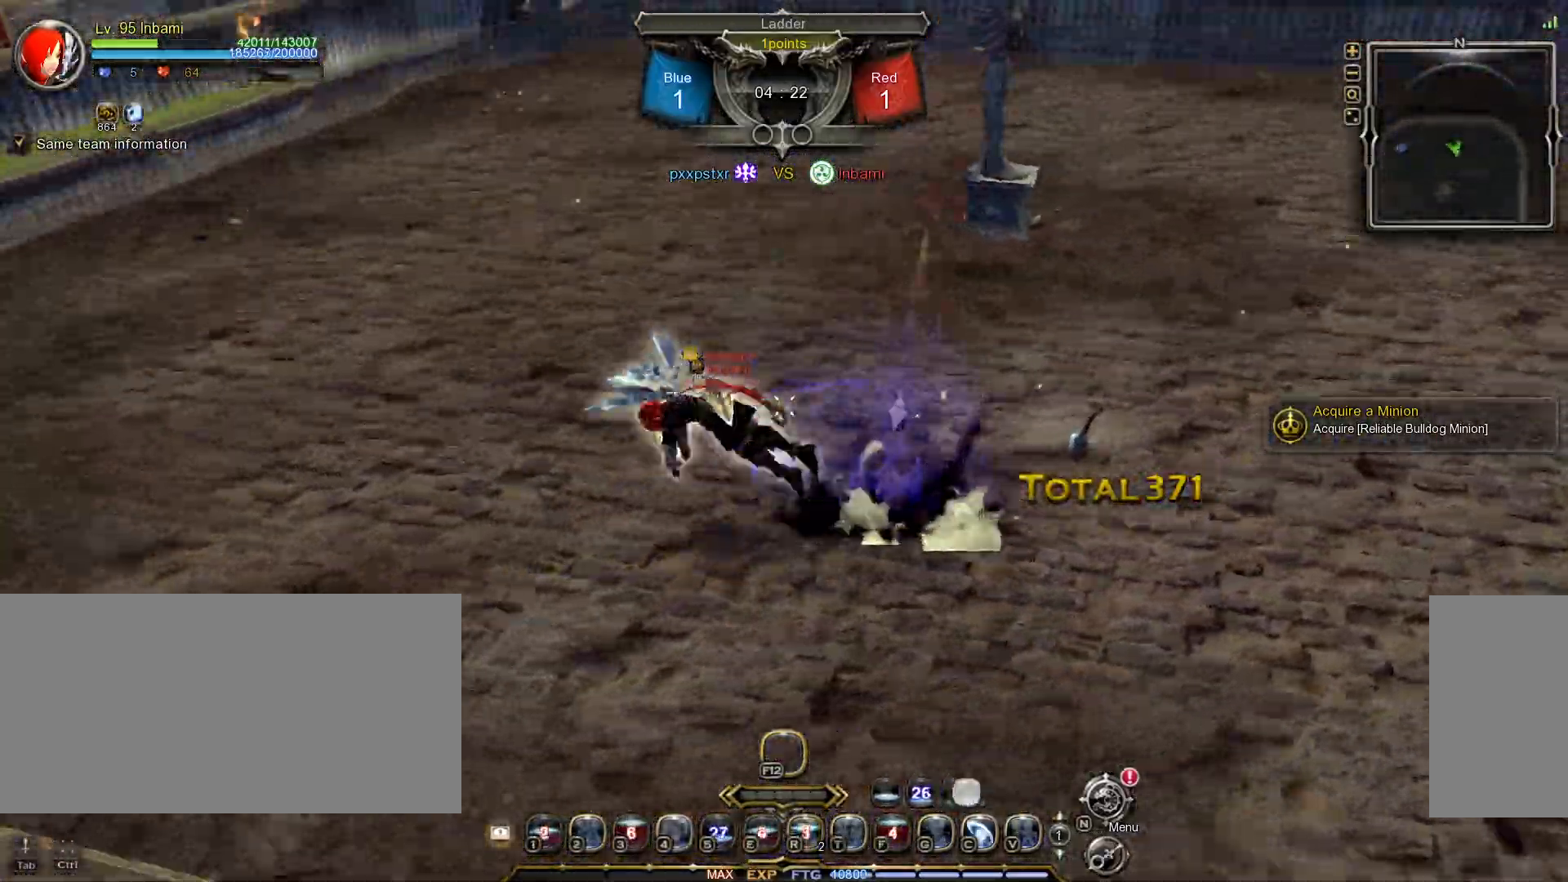
{"keys": ["w"], "mouse": [], "events": [[417, "shift_l", "up"], [433, "a", "up"], [433, "w", "down"]]}
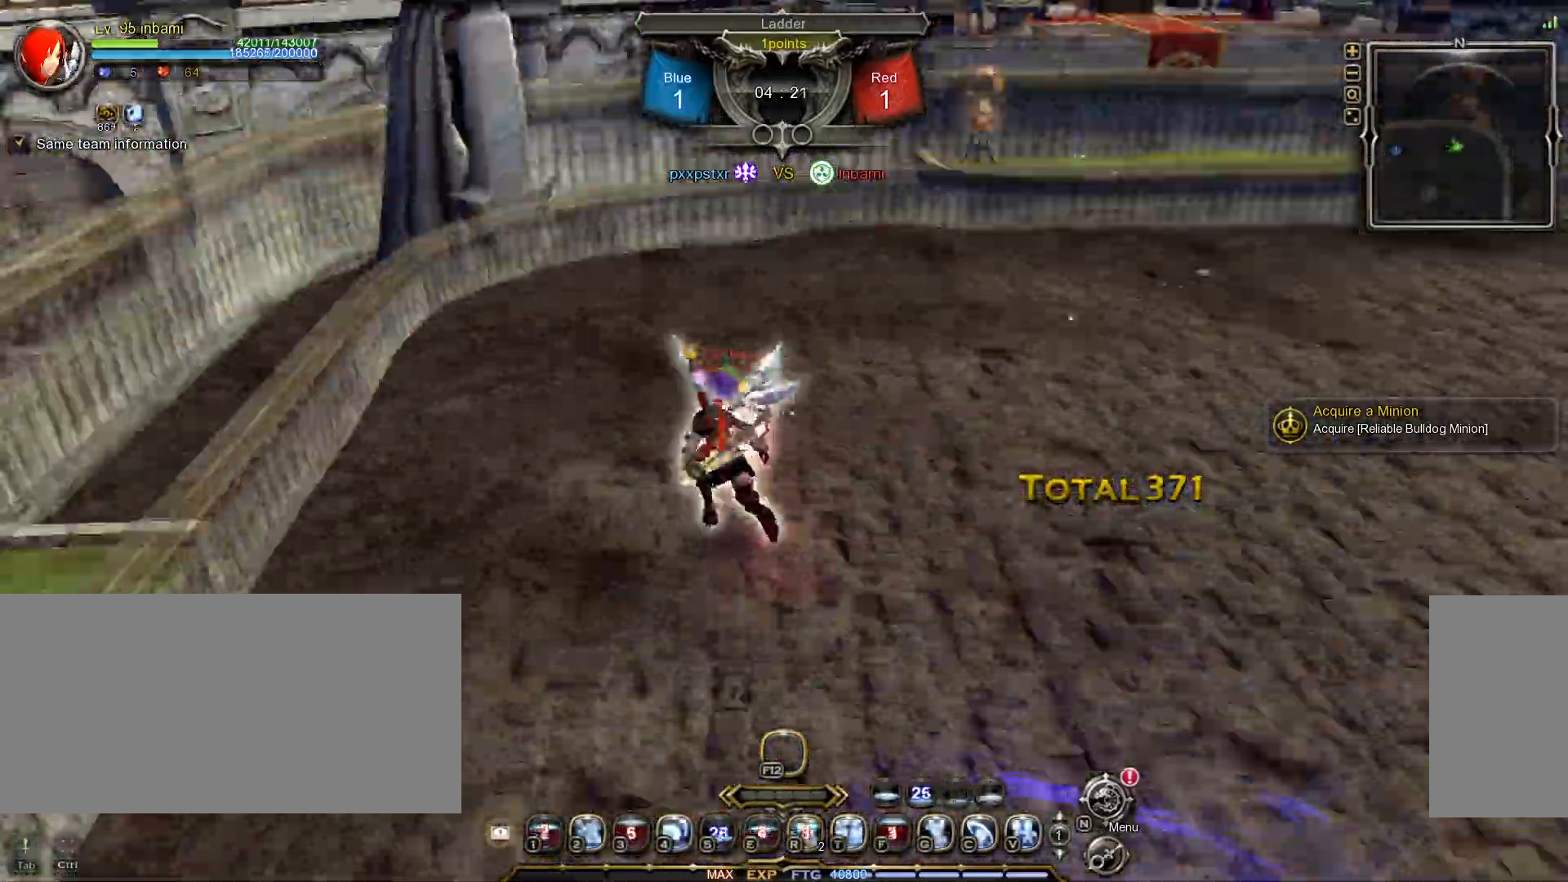
{"keys": ["1", "w"], "mouse": [], "events": [[50, "tilde", "down"], [117, "tilde", "up"], [200, "1", "down"], [267, "1", "up"], [317, "1", "down"], [400, "1", "up"], [467, "1", "down"]]}